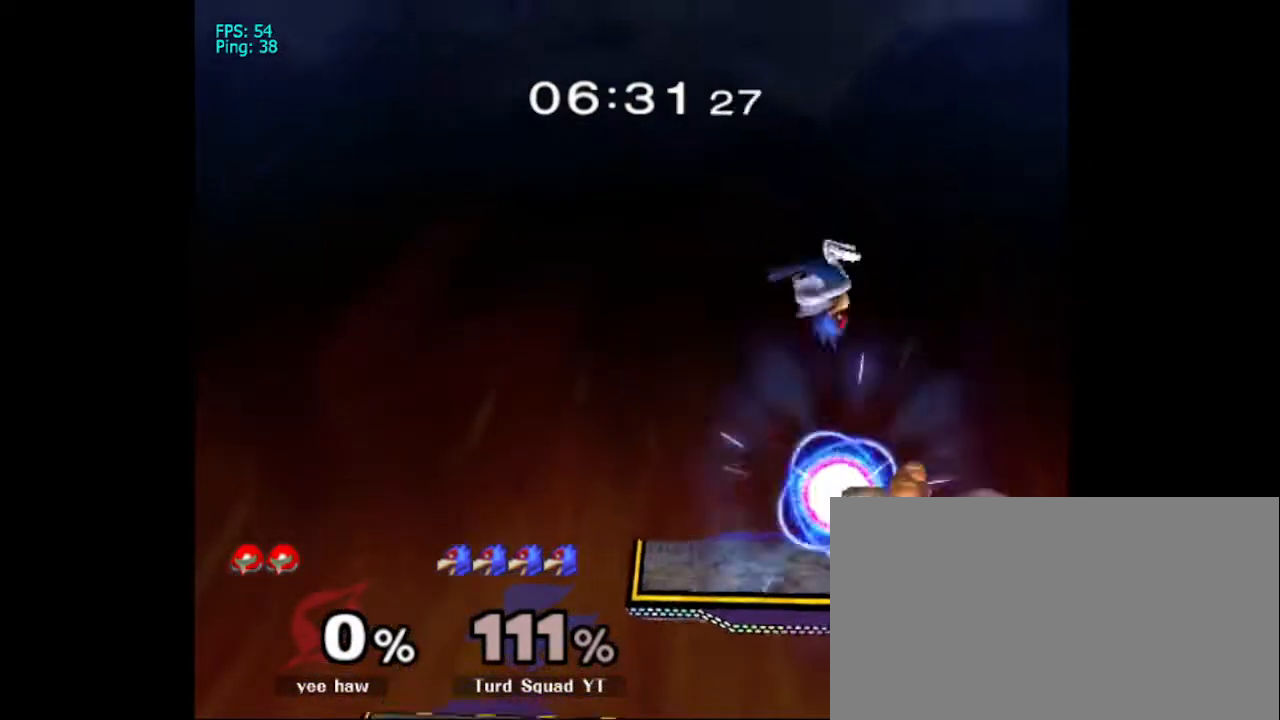
Gameplay with a controller (Nintendo layout); each line is a JSON object with the inputs held at the frame after it. "events" lists button and stick changes between this image and that frame as [ms after this image, input, new state], when the widget could be followed in between. Not read: L3 R3.
{"buttons": ["B"], "left_stick": "down", "right_stick": "center", "events": [[67, "right_stick", "down"], [200, "left_stick", "down"], [233, "right_stick", "center"], [300, "B", "down"], [433, "B", "up"], [500, "B", "down"]]}
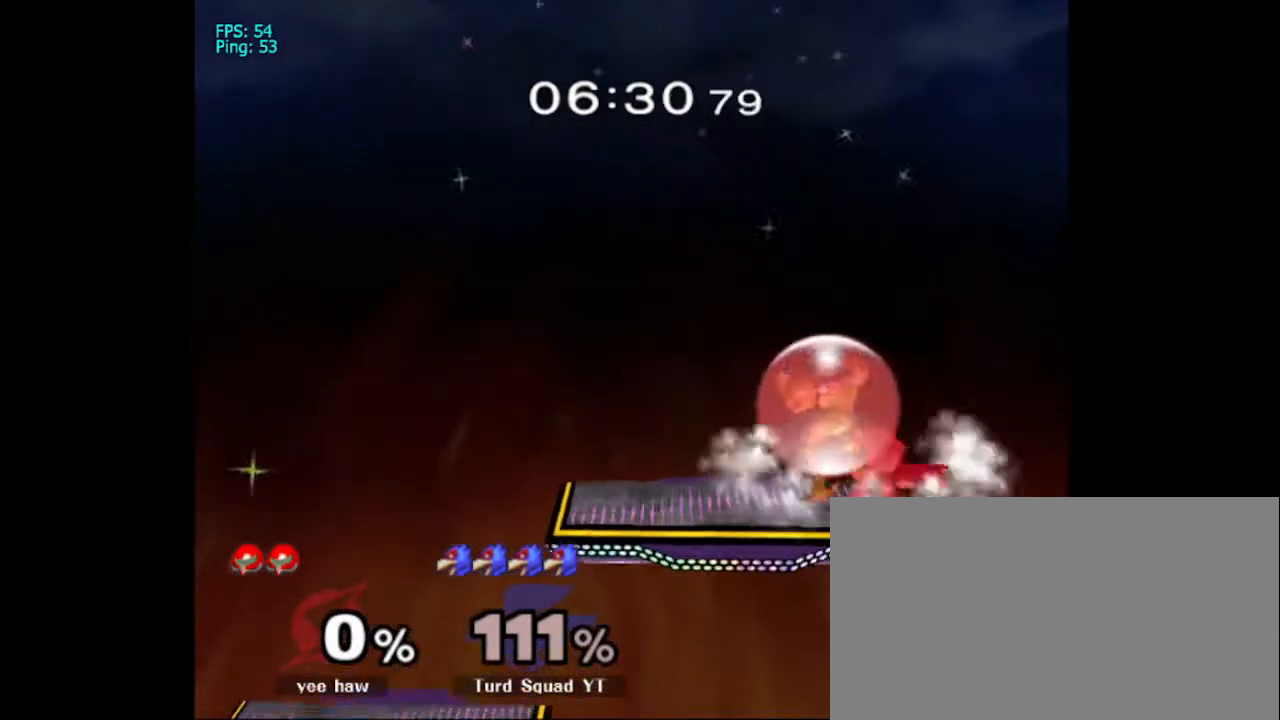
{"buttons": [], "left_stick": "up", "right_stick": "center", "events": [[100, "B", "up"], [200, "B", "down"], [333, "B", "up"], [367, "left_stick", "up"]]}
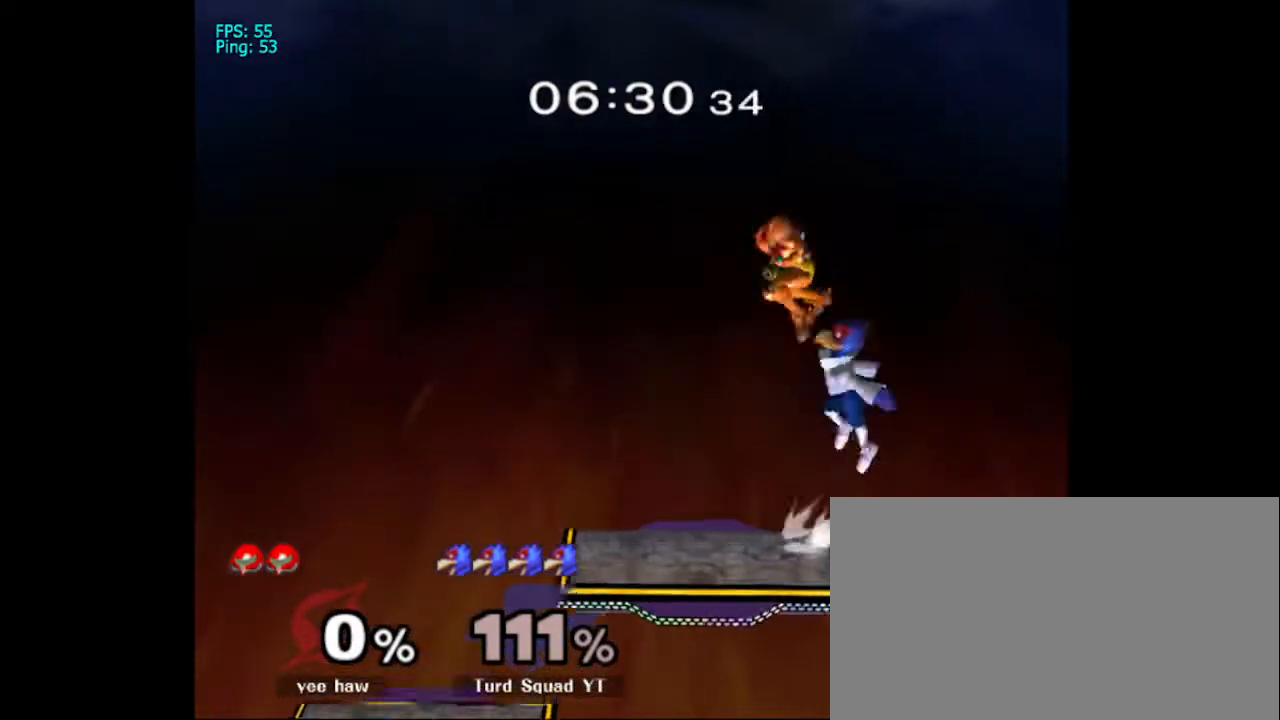
{"buttons": [], "left_stick": "down", "right_stick": "down", "events": [[333, "left_stick", "center"], [433, "left_stick", "down"], [433, "right_stick", "down"]]}
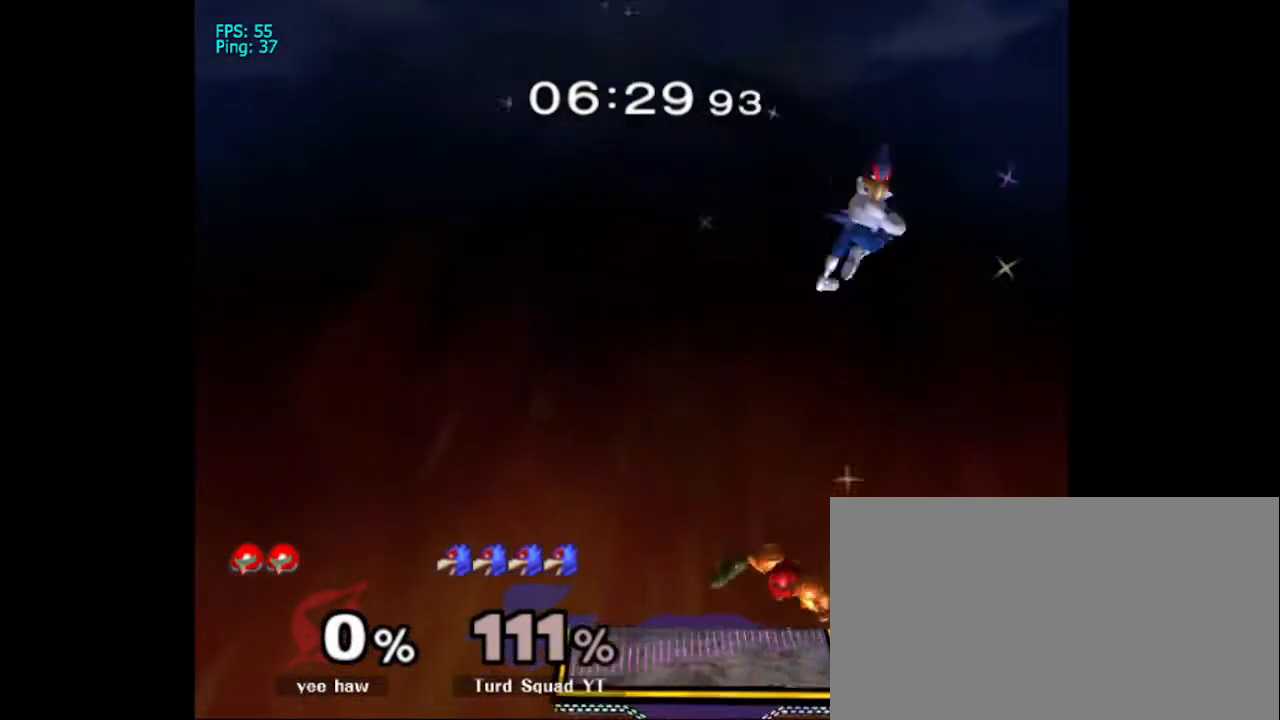
{"buttons": ["B"], "left_stick": "down", "right_stick": "center", "events": [[167, "right_stick", "center"], [267, "left_stick", "down-left"], [300, "B", "down"], [400, "B", "up"], [400, "left_stick", "down"], [500, "B", "down"]]}
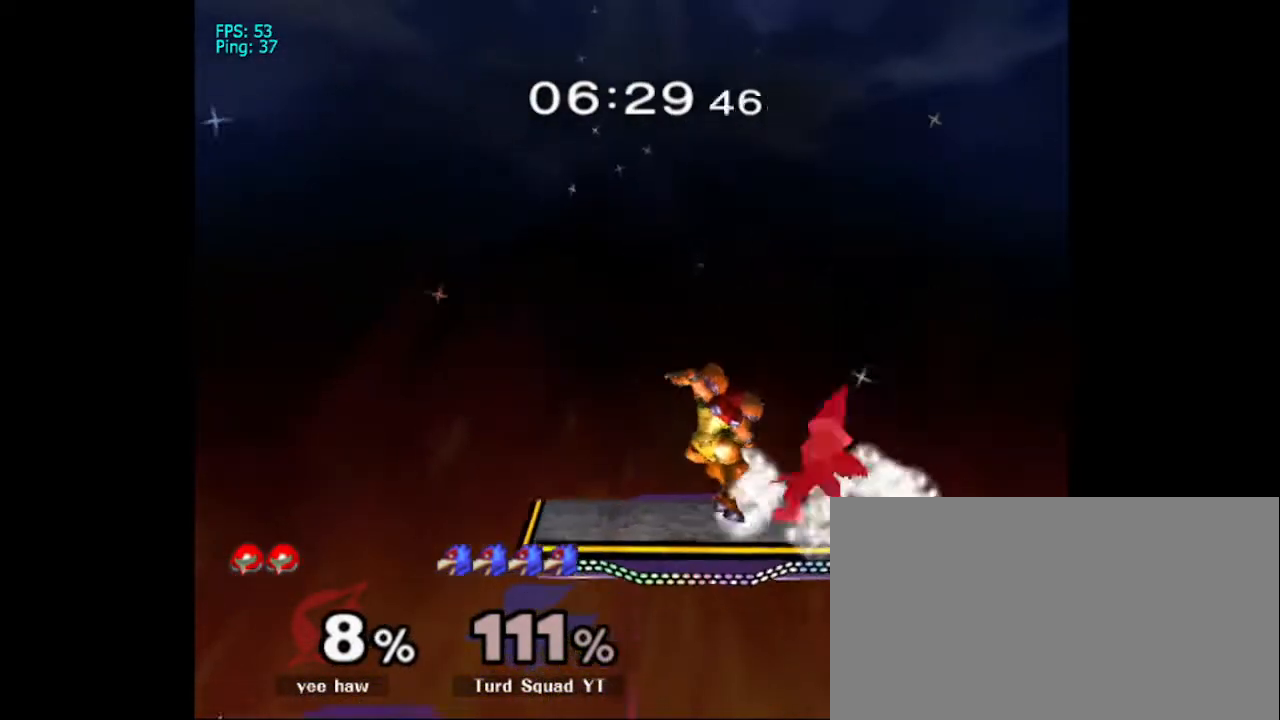
{"buttons": [], "left_stick": "up", "right_stick": "center", "events": [[100, "B", "up"], [167, "B", "down"], [233, "B", "up"], [333, "B", "down"], [400, "B", "up"], [400, "left_stick", "up"]]}
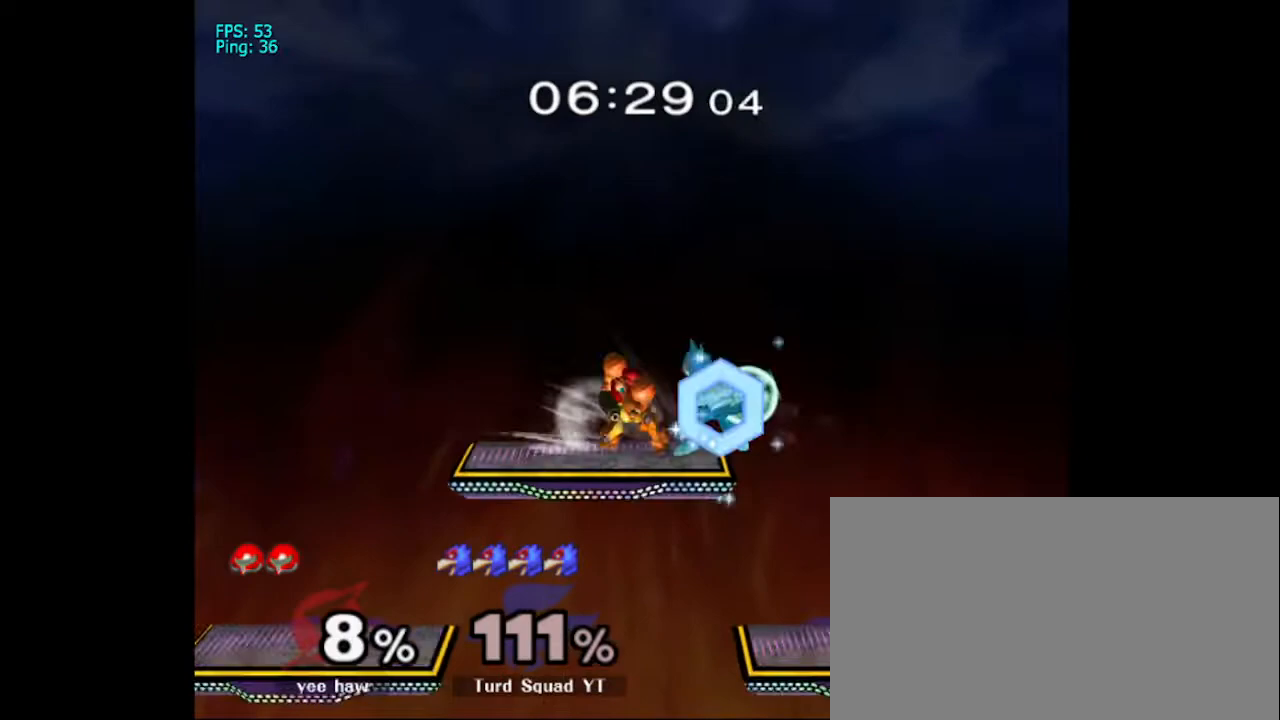
{"buttons": [], "left_stick": "down", "right_stick": "center", "events": [[67, "left_stick", "up-left"], [467, "left_stick", "down"]]}
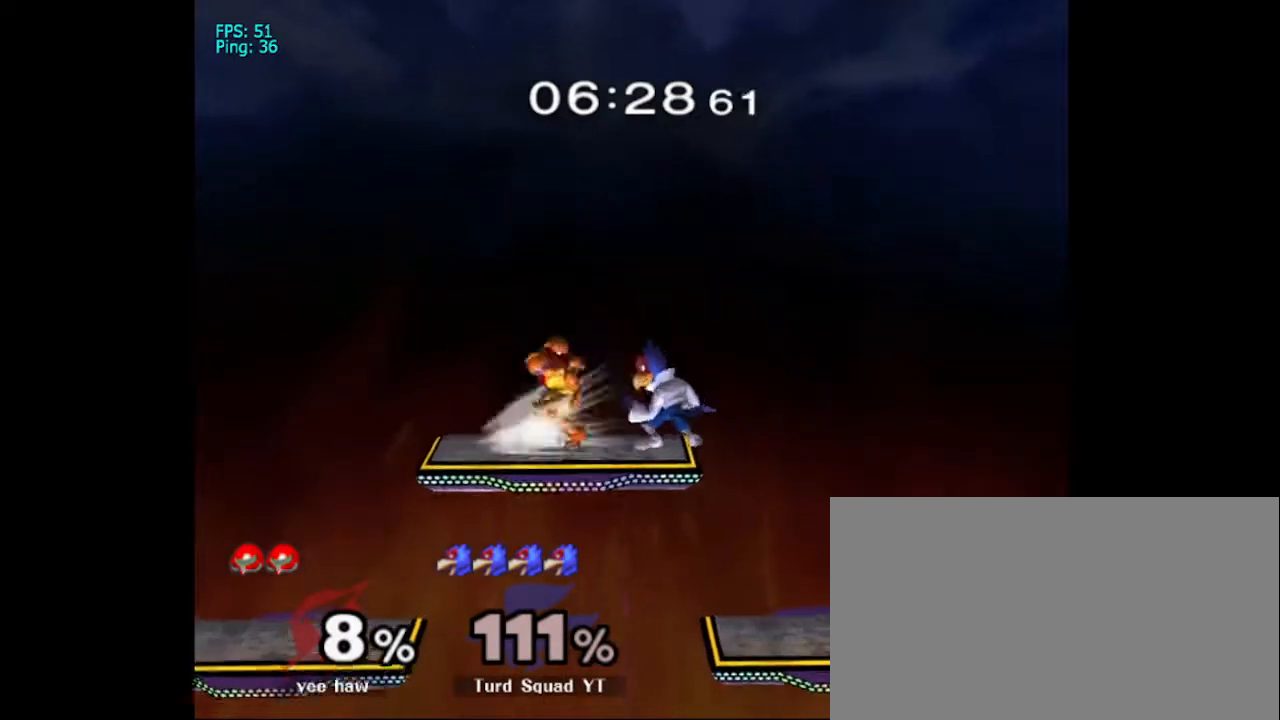
{"buttons": [], "left_stick": "up", "right_stick": "center", "events": [[67, "B", "down"], [167, "B", "up"], [233, "B", "down"], [367, "B", "up"], [467, "left_stick", "up"]]}
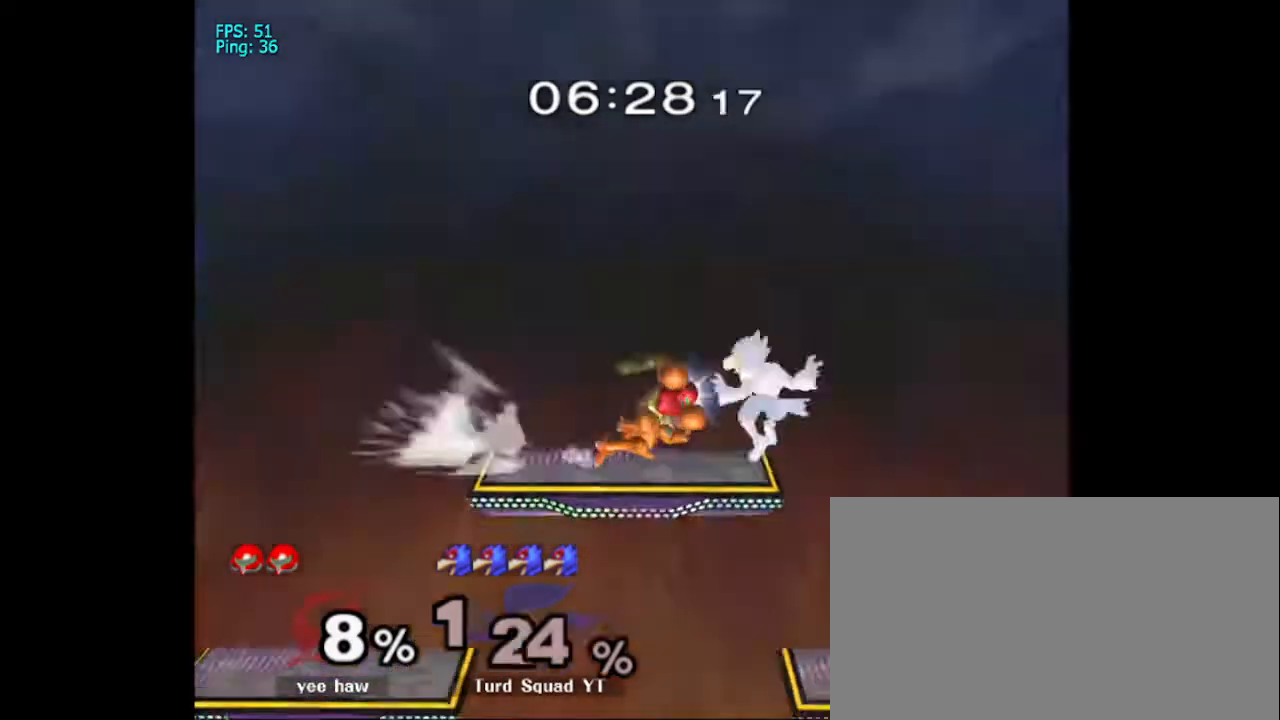
{"buttons": [], "left_stick": "down-left", "right_stick": "center", "events": [[433, "left_stick", "down-left"]]}
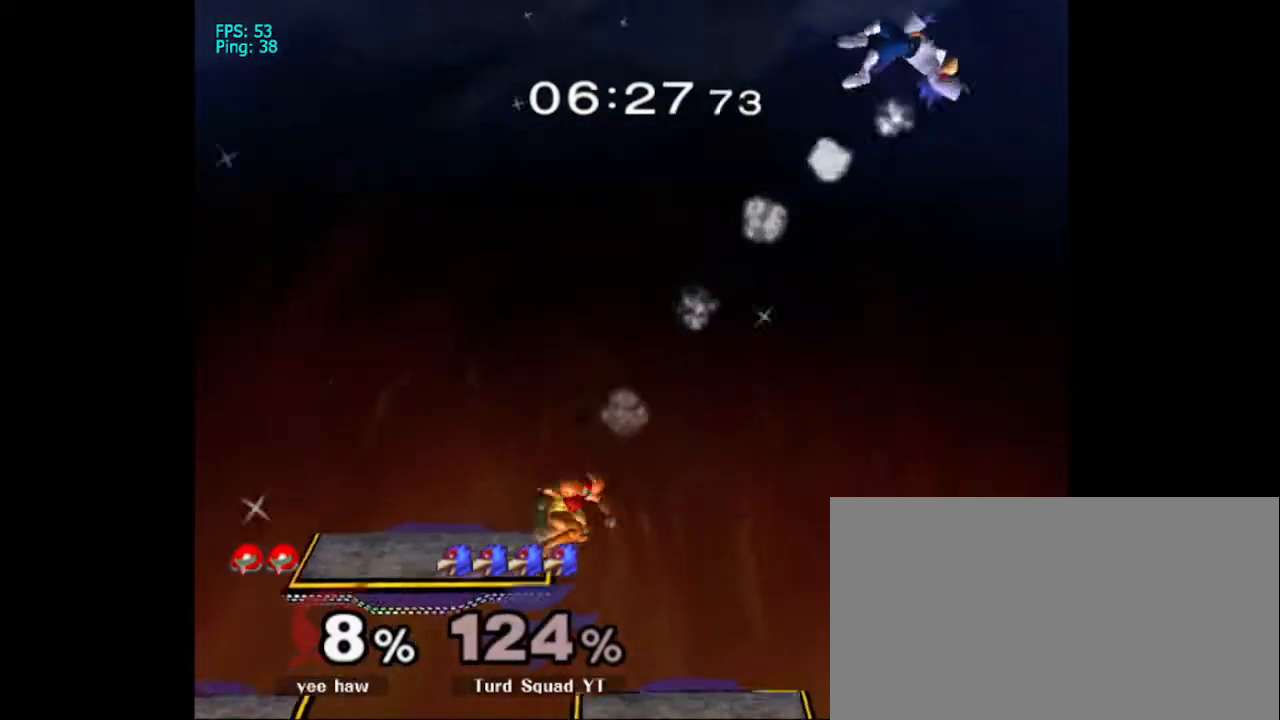
{"buttons": [], "left_stick": "down-left", "right_stick": "center", "events": []}
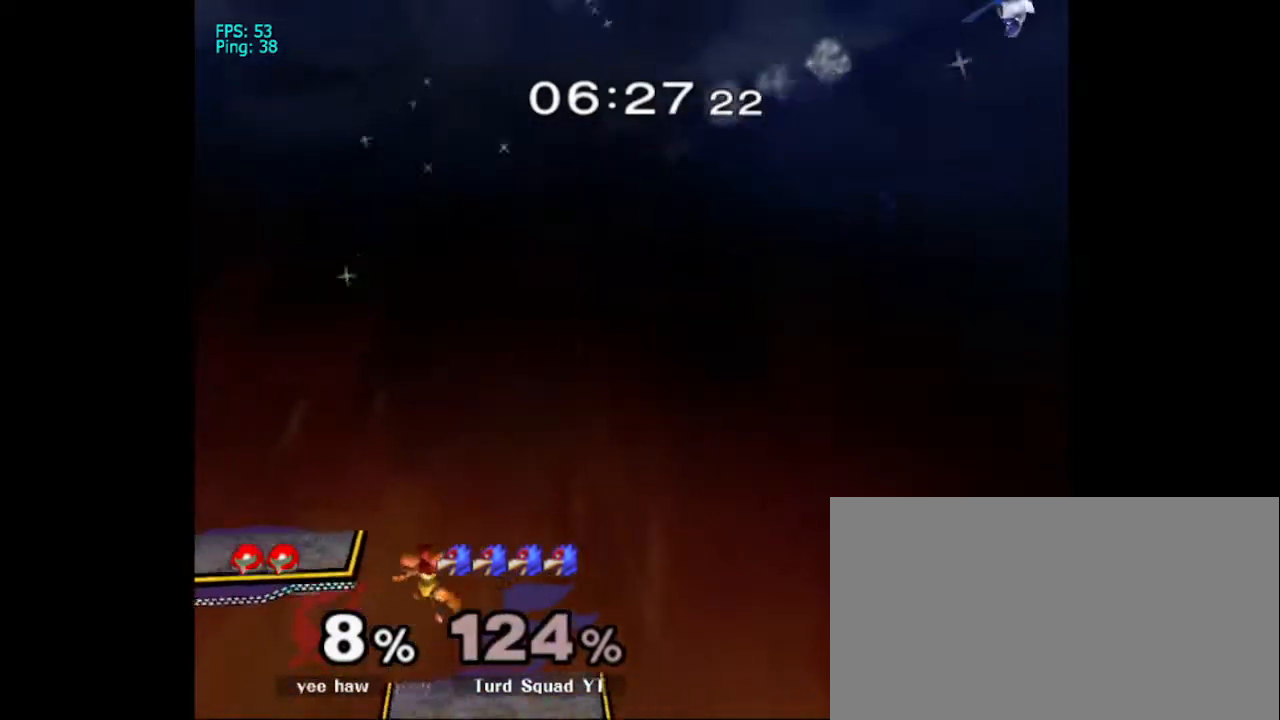
{"buttons": [], "left_stick": "down-left", "right_stick": "center", "events": []}
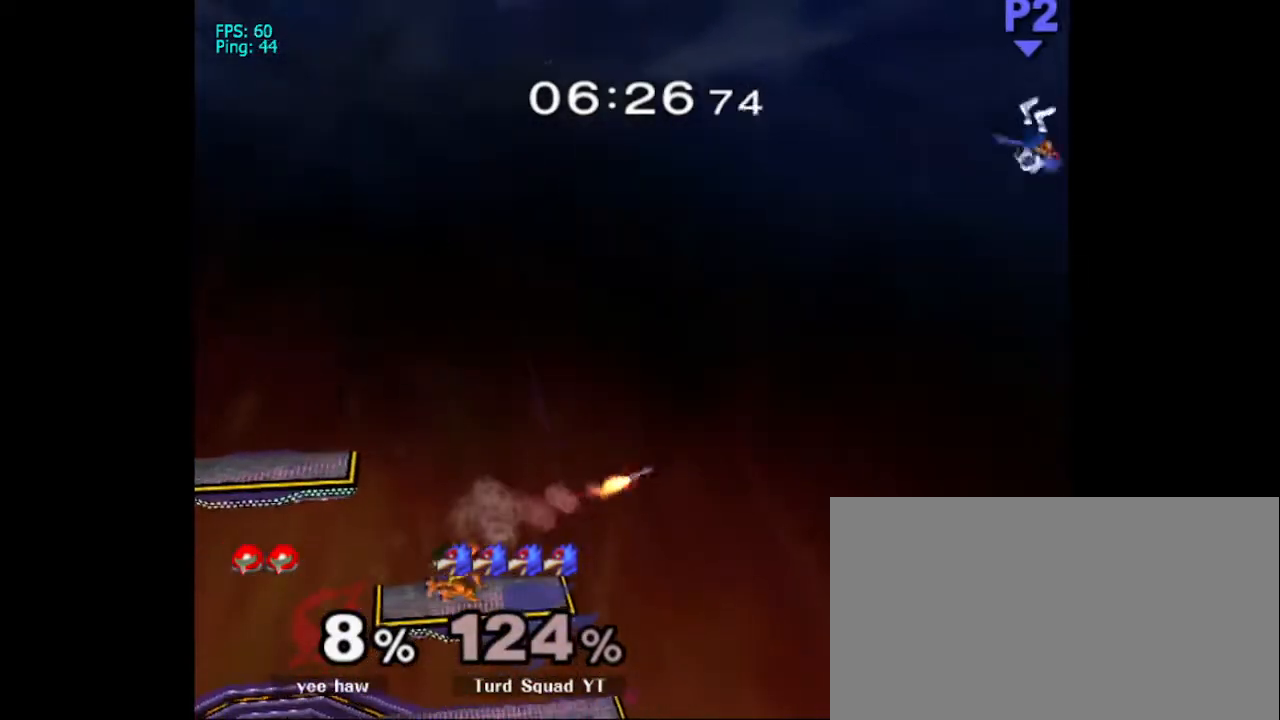
{"buttons": ["X"], "left_stick": "left", "right_stick": "center", "events": [[167, "left_stick", "left"], [300, "X", "down"]]}
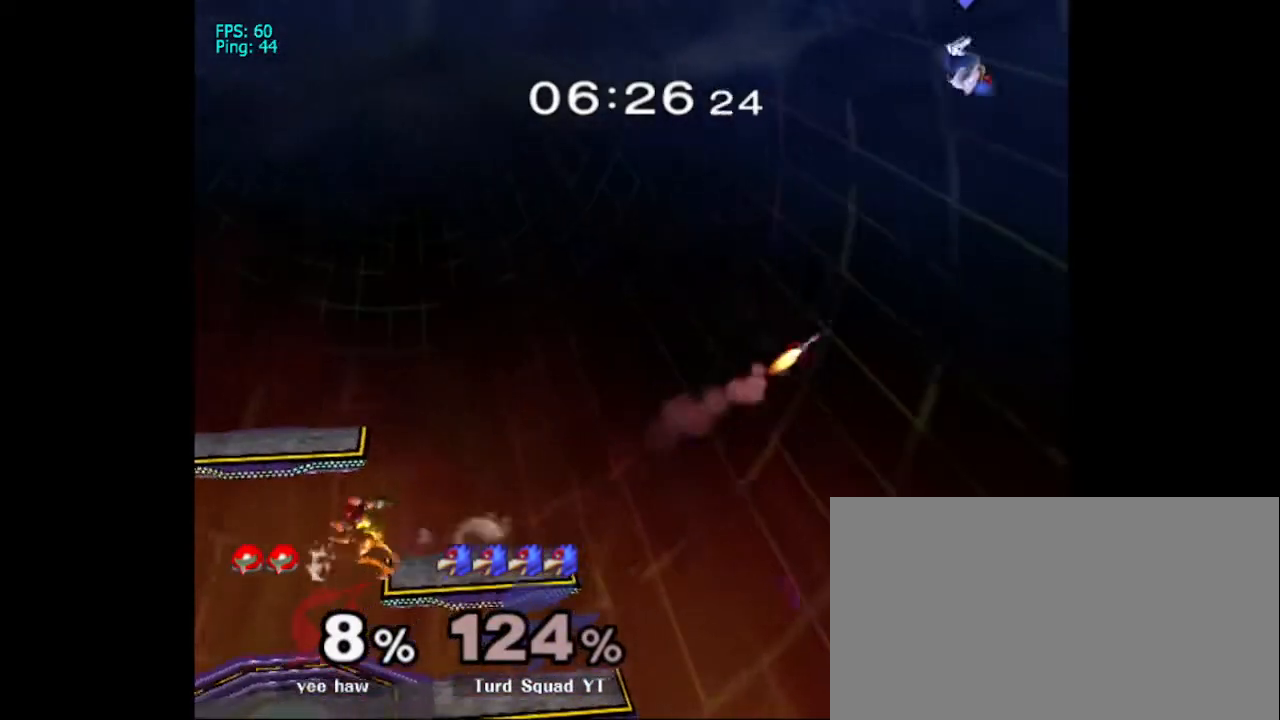
{"buttons": [], "left_stick": "left", "right_stick": "center", "events": [[267, "X", "up"]]}
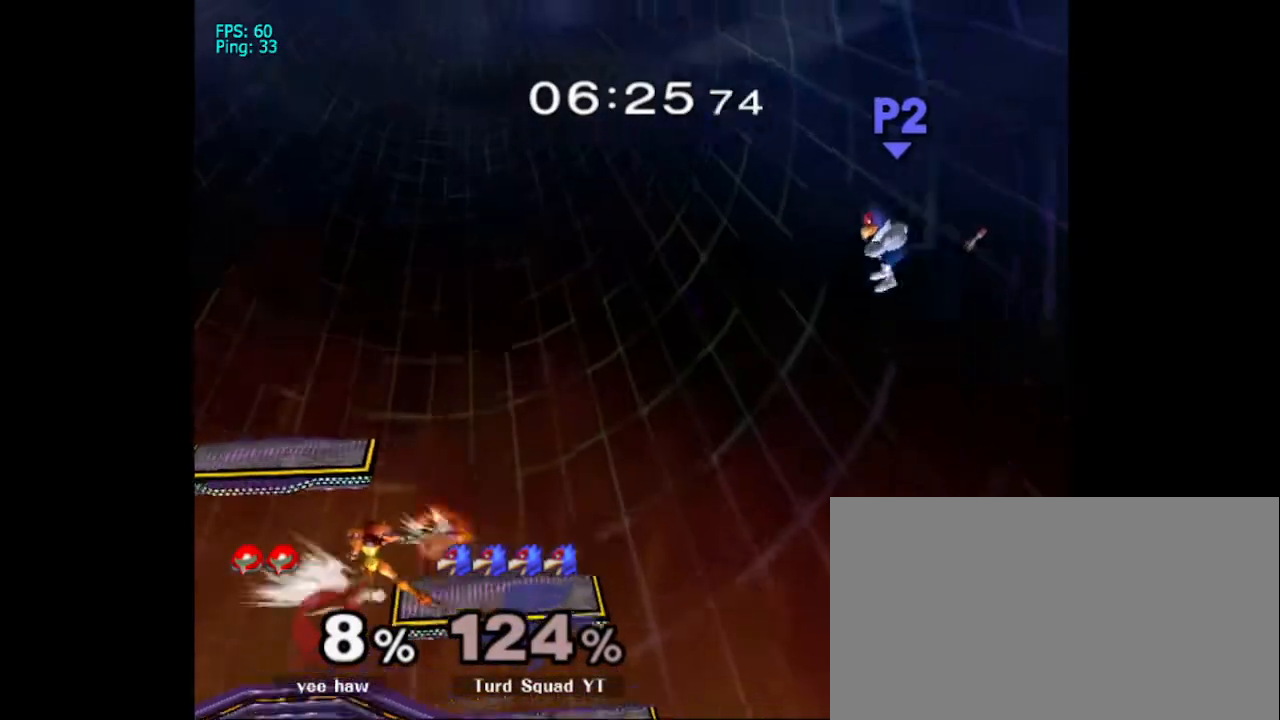
{"buttons": ["B"], "left_stick": "left", "right_stick": "center", "events": [[367, "B", "down"]]}
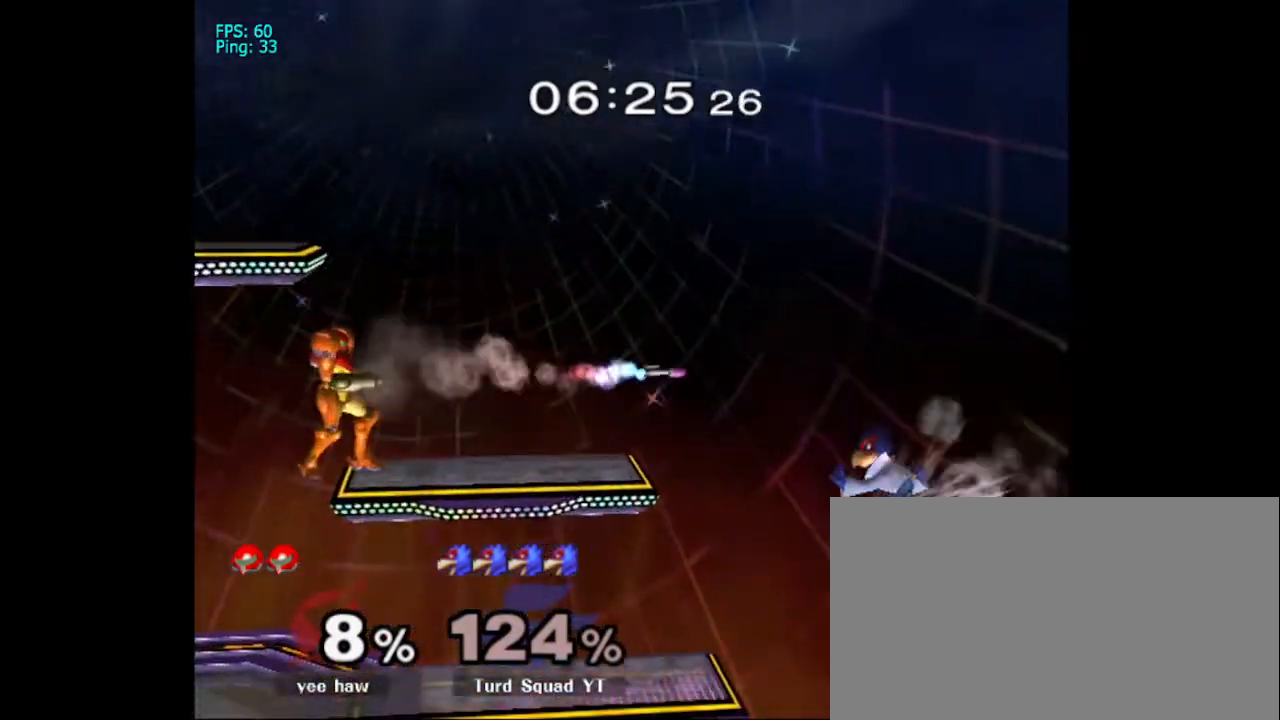
{"buttons": ["B"], "left_stick": "up-left", "right_stick": "center", "events": [[467, "left_stick", "up-left"]]}
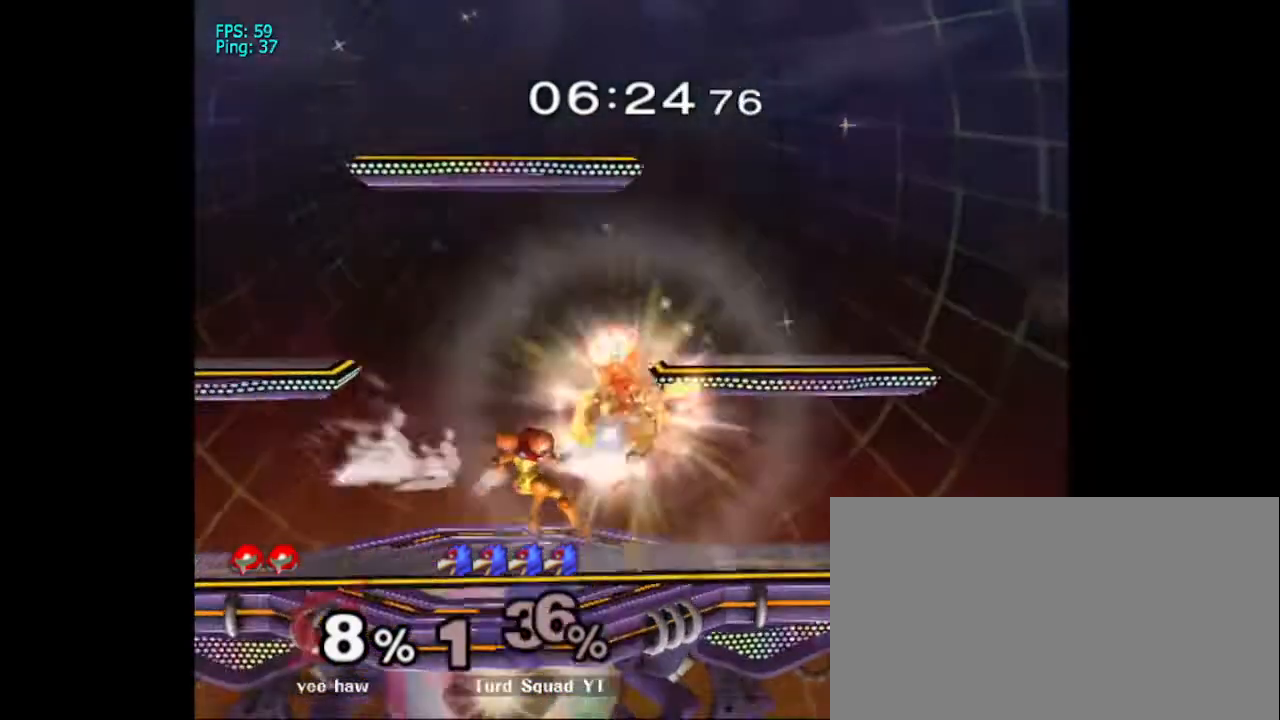
{"buttons": [], "left_stick": "down-left", "right_stick": "center", "events": [[33, "B", "up"], [167, "left_stick", "up"], [233, "A", "down"], [333, "A", "up"], [433, "left_stick", "left"], [500, "left_stick", "down-left"]]}
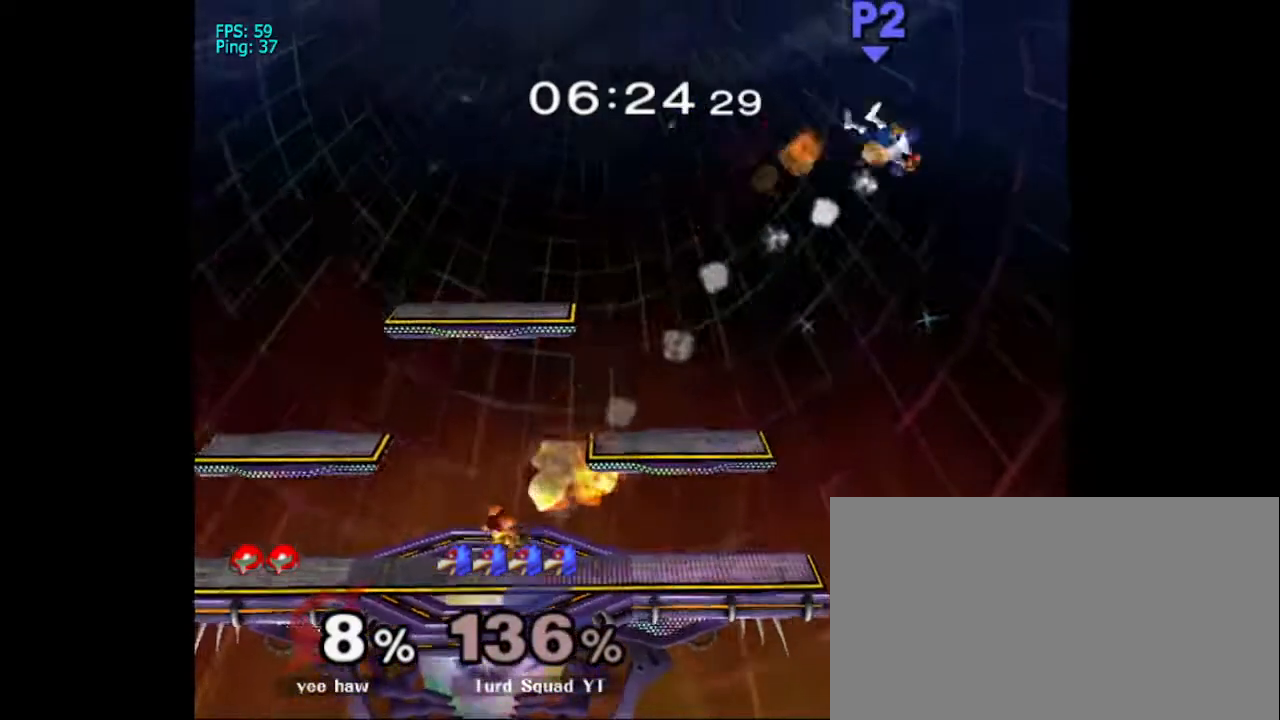
{"buttons": ["X"], "left_stick": "left", "right_stick": "center", "events": [[200, "X", "down"], [300, "left_stick", "left"], [333, "X", "up"], [433, "X", "down"]]}
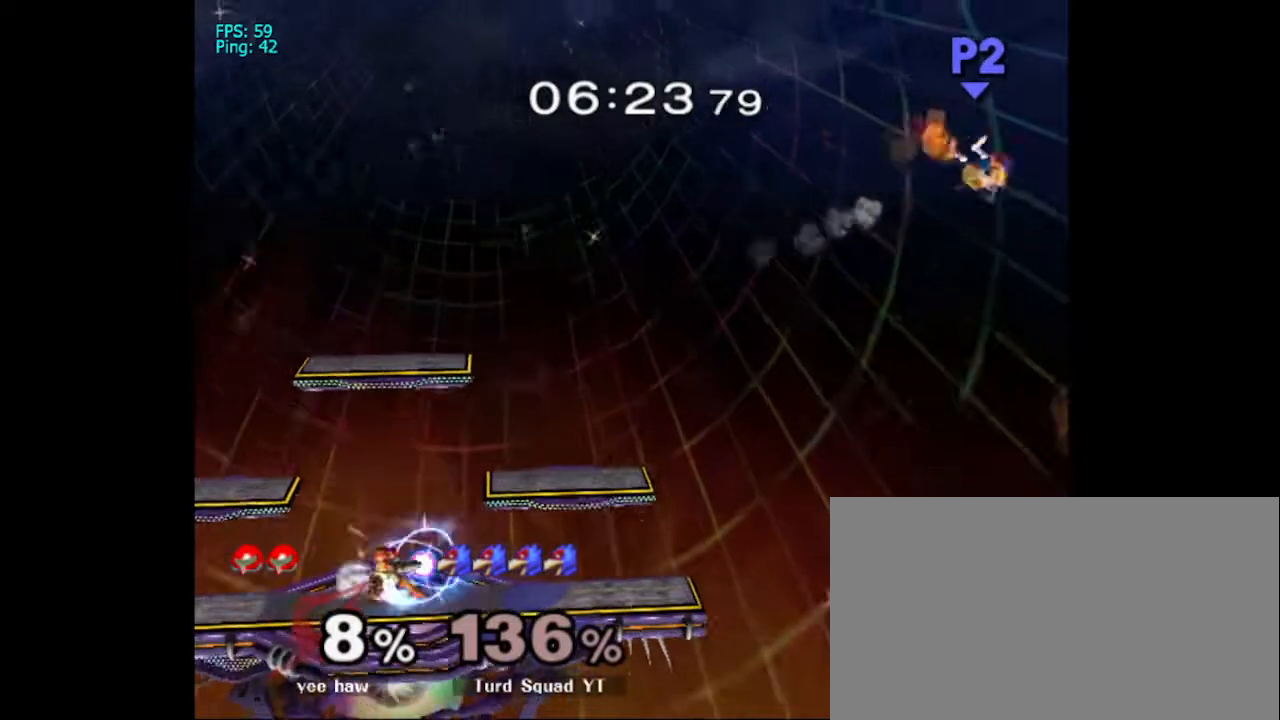
{"buttons": [], "left_stick": "left", "right_stick": "center", "events": [[67, "X", "up"], [133, "X", "down"], [233, "X", "up"]]}
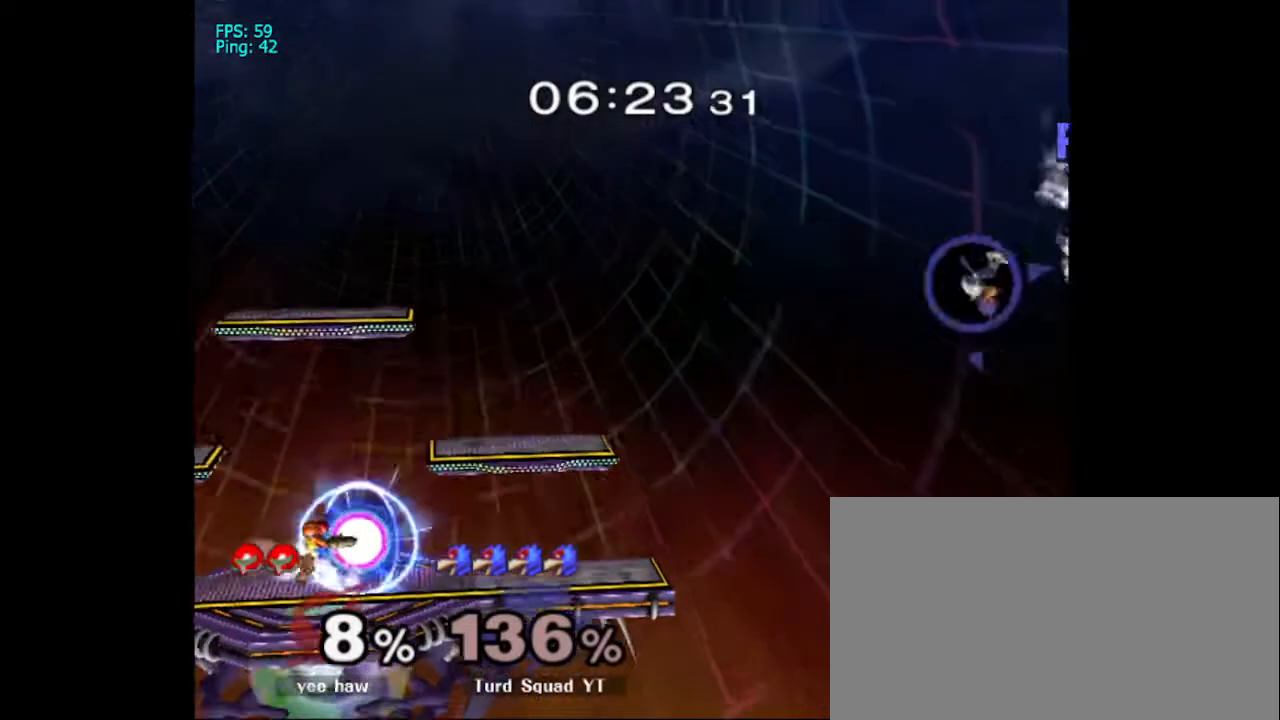
{"buttons": ["B"], "left_stick": "left", "right_stick": "center", "events": [[200, "left_stick", "up-left"], [300, "B", "down"], [400, "left_stick", "left"]]}
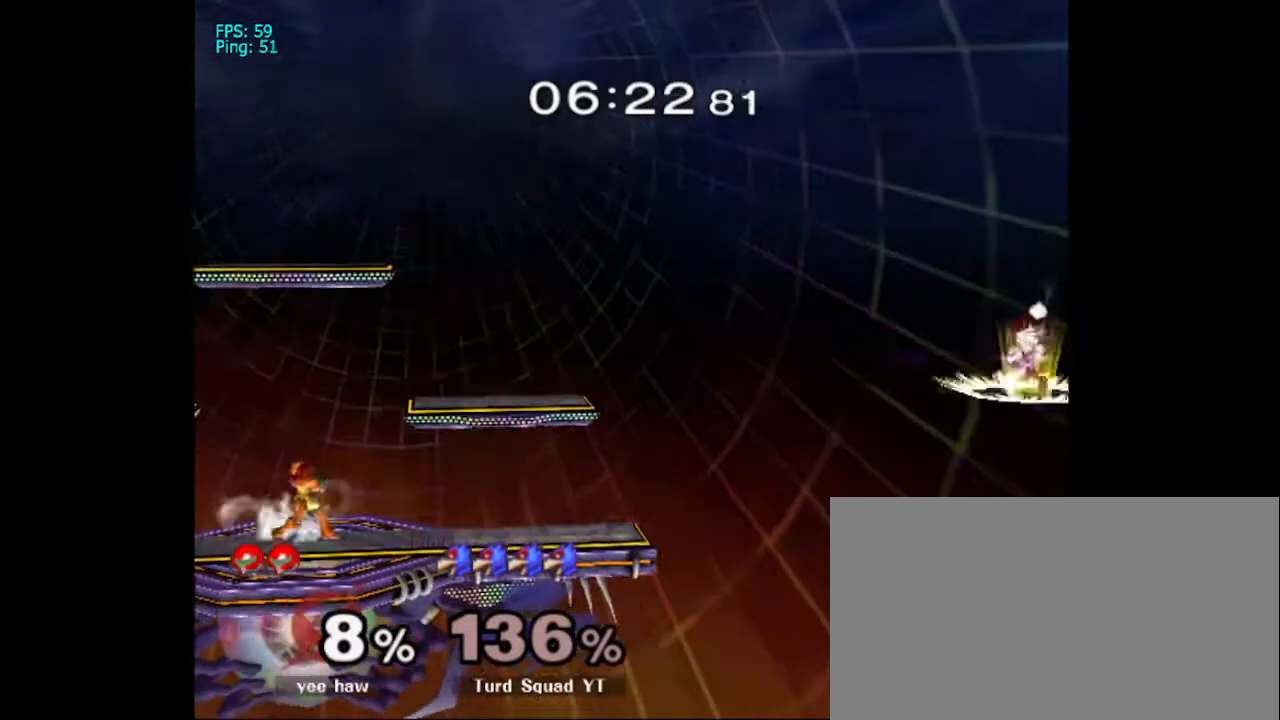
{"buttons": ["B"], "left_stick": "left", "right_stick": "center", "events": []}
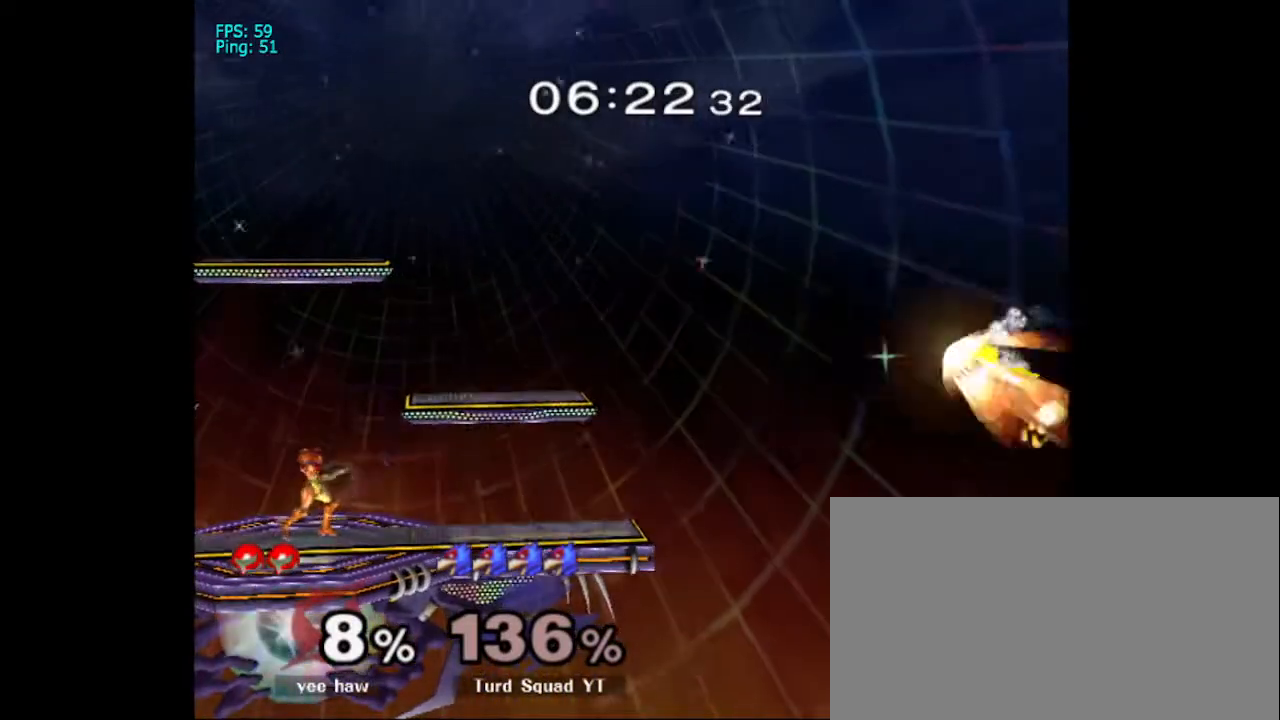
{"buttons": ["B"], "left_stick": "up-left", "right_stick": "center", "events": [[200, "left_stick", "up-left"]]}
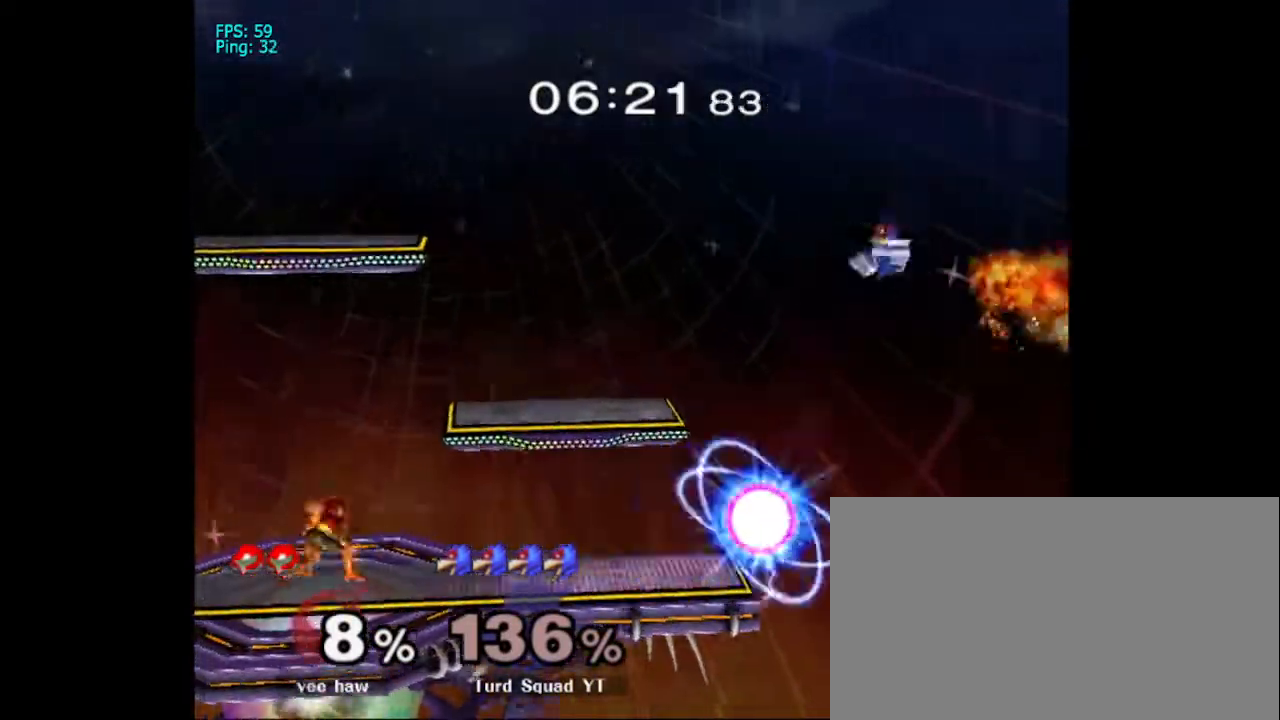
{"buttons": [], "left_stick": "center", "right_stick": "center", "events": [[233, "B", "up"], [500, "left_stick", "center"]]}
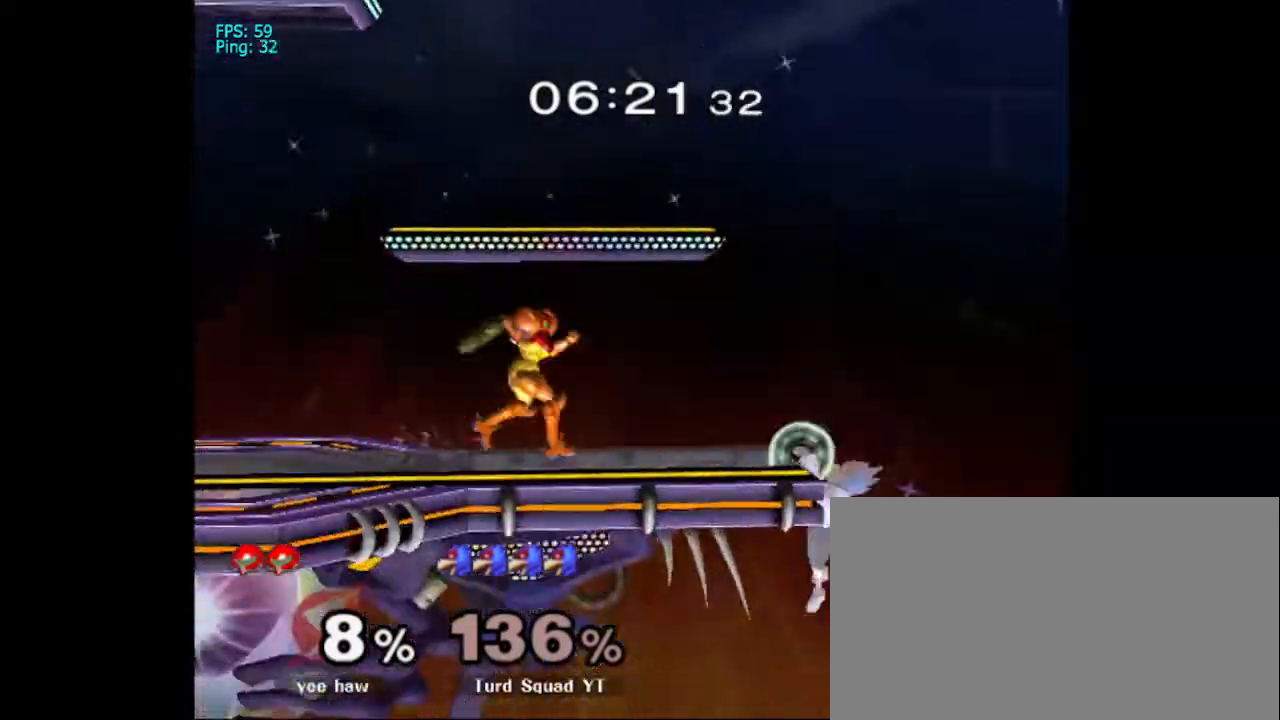
{"buttons": ["B"], "left_stick": "left", "right_stick": "center", "events": [[233, "left_stick", "down"], [267, "X", "down"], [367, "X", "up"], [400, "left_stick", "left"], [467, "B", "down"]]}
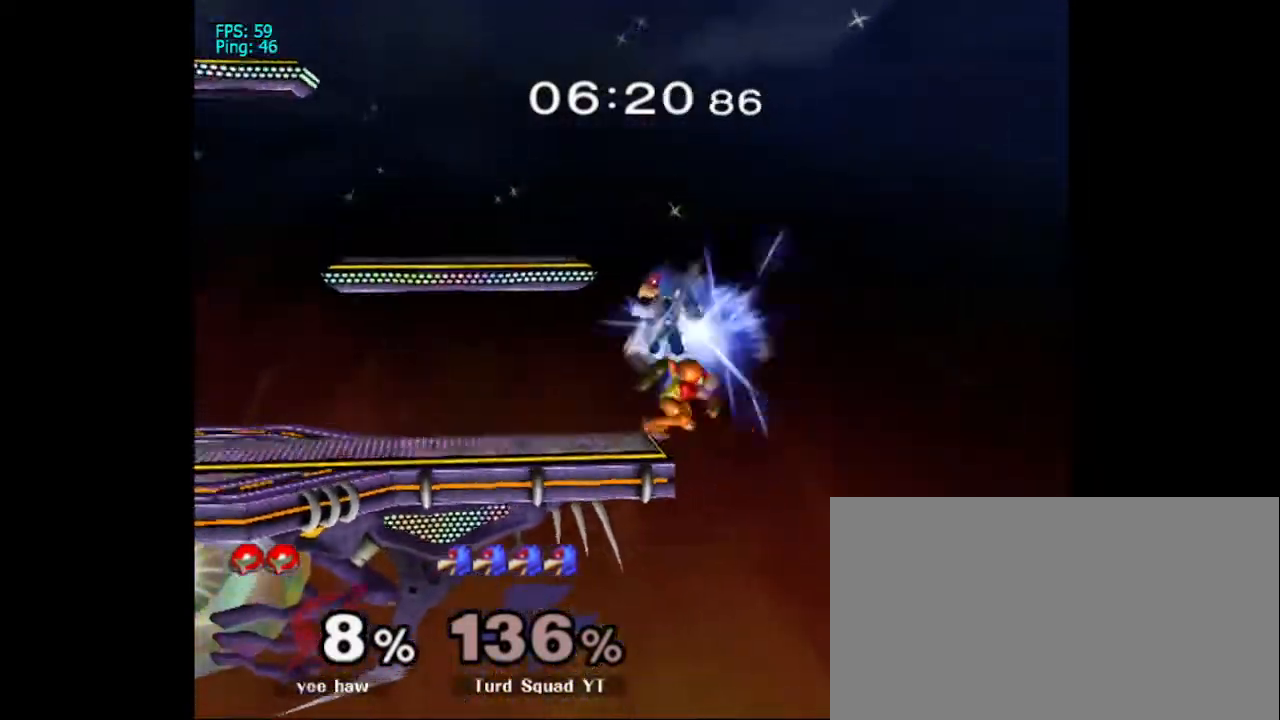
{"buttons": ["B"], "left_stick": "left", "right_stick": "center", "events": []}
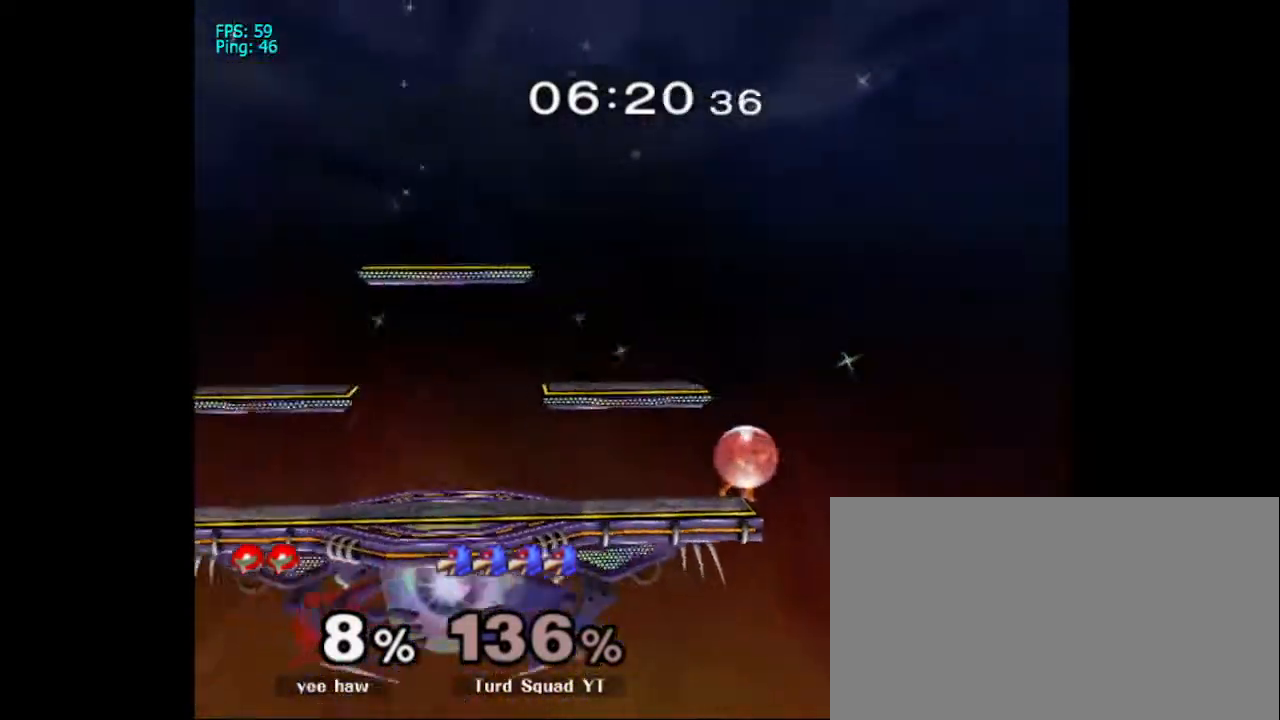
{"buttons": [], "left_stick": "center", "right_stick": "center", "events": [[67, "B", "up"], [133, "left_stick", "center"]]}
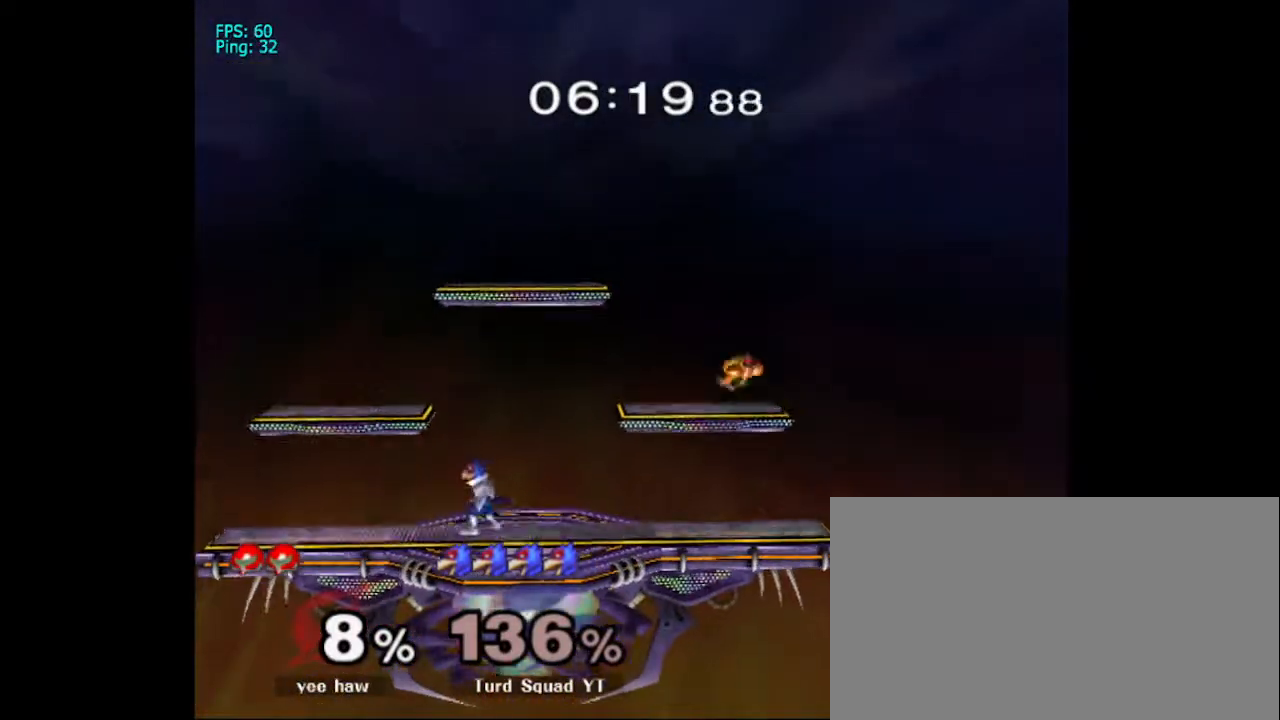
{"buttons": ["X"], "left_stick": "right", "right_stick": "center", "events": [[100, "left_stick", "down"], [500, "X", "down"], [500, "left_stick", "right"]]}
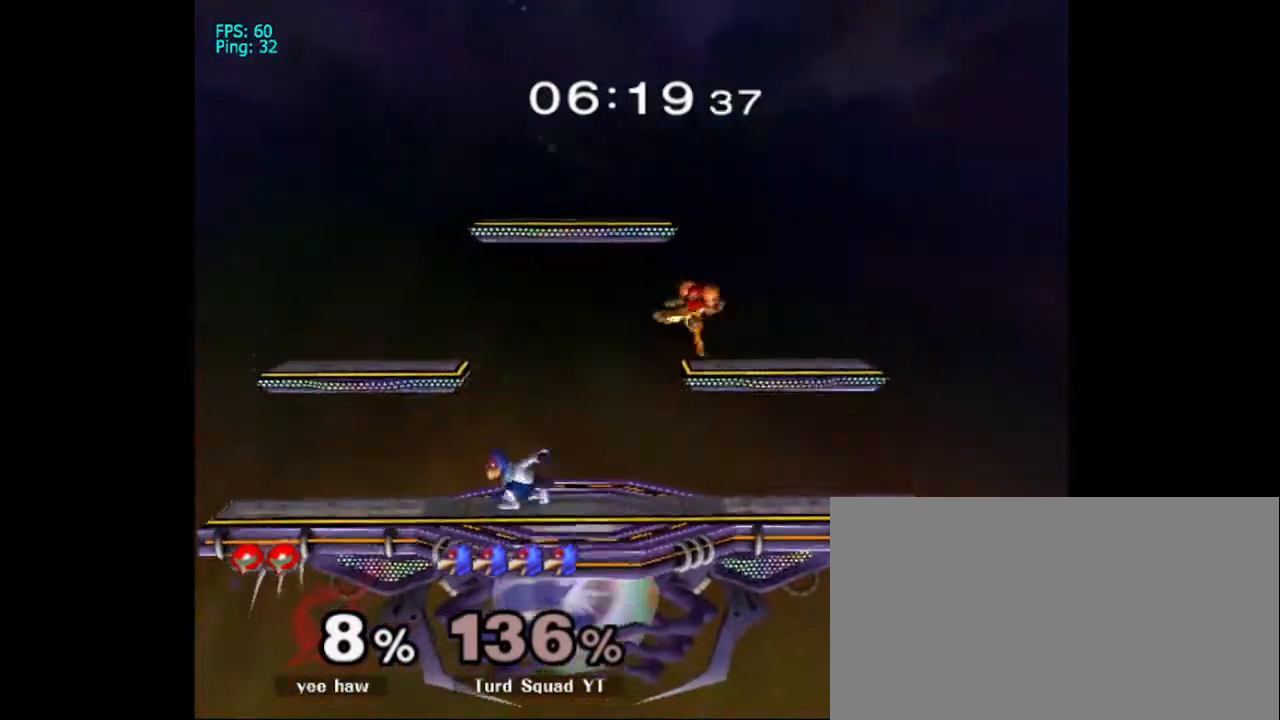
{"buttons": [], "left_stick": "down", "right_stick": "center", "events": [[67, "X", "up"], [233, "right_stick", "down"], [433, "right_stick", "center"], [467, "left_stick", "down"]]}
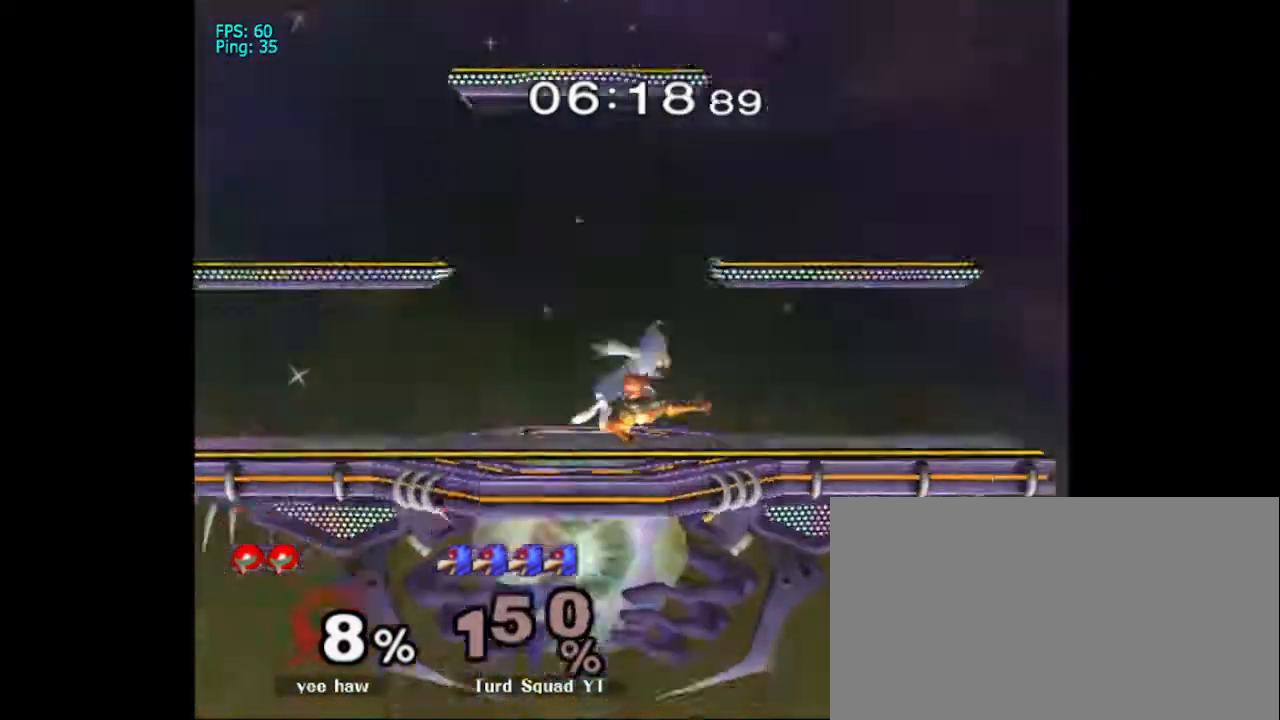
{"buttons": [], "left_stick": "down-left", "right_stick": "center", "events": [[33, "B", "down"], [167, "B", "up"], [200, "B", "down"], [333, "B", "up"], [400, "left_stick", "down-left"]]}
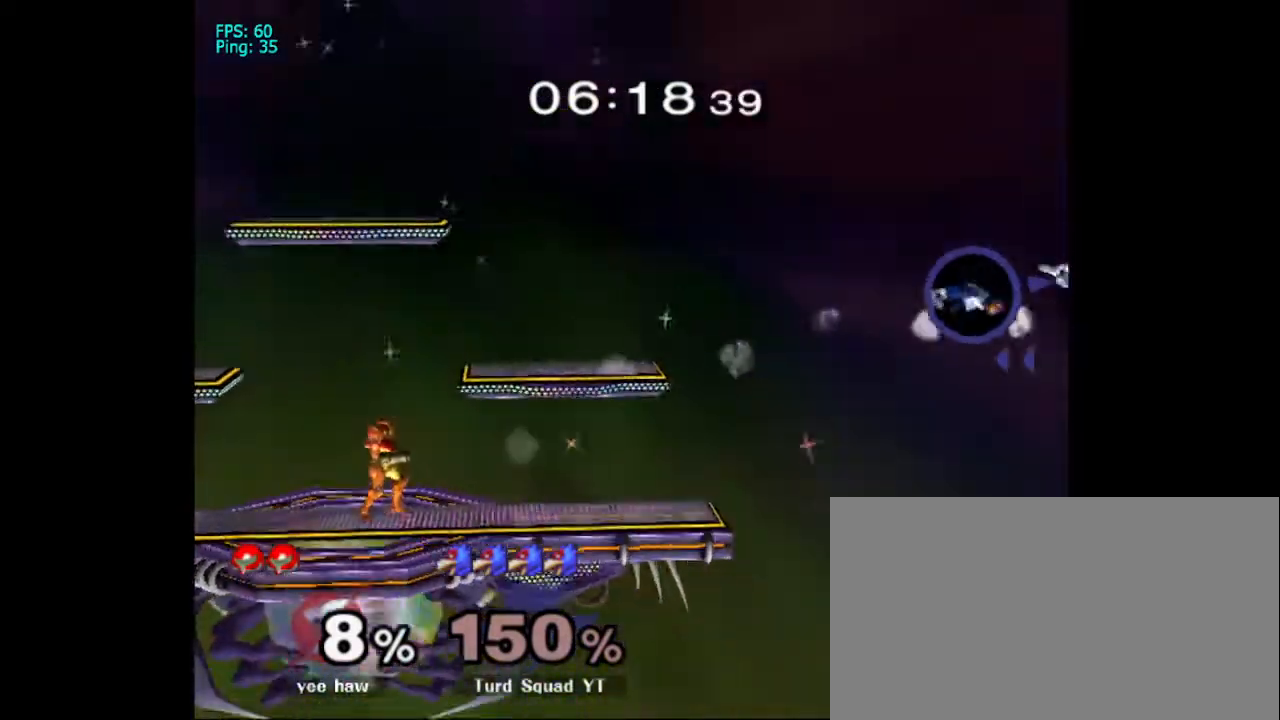
{"buttons": [], "left_stick": "left", "right_stick": "center", "events": [[100, "X", "down"], [200, "X", "up"], [300, "X", "down"], [400, "X", "up"], [433, "left_stick", "left"]]}
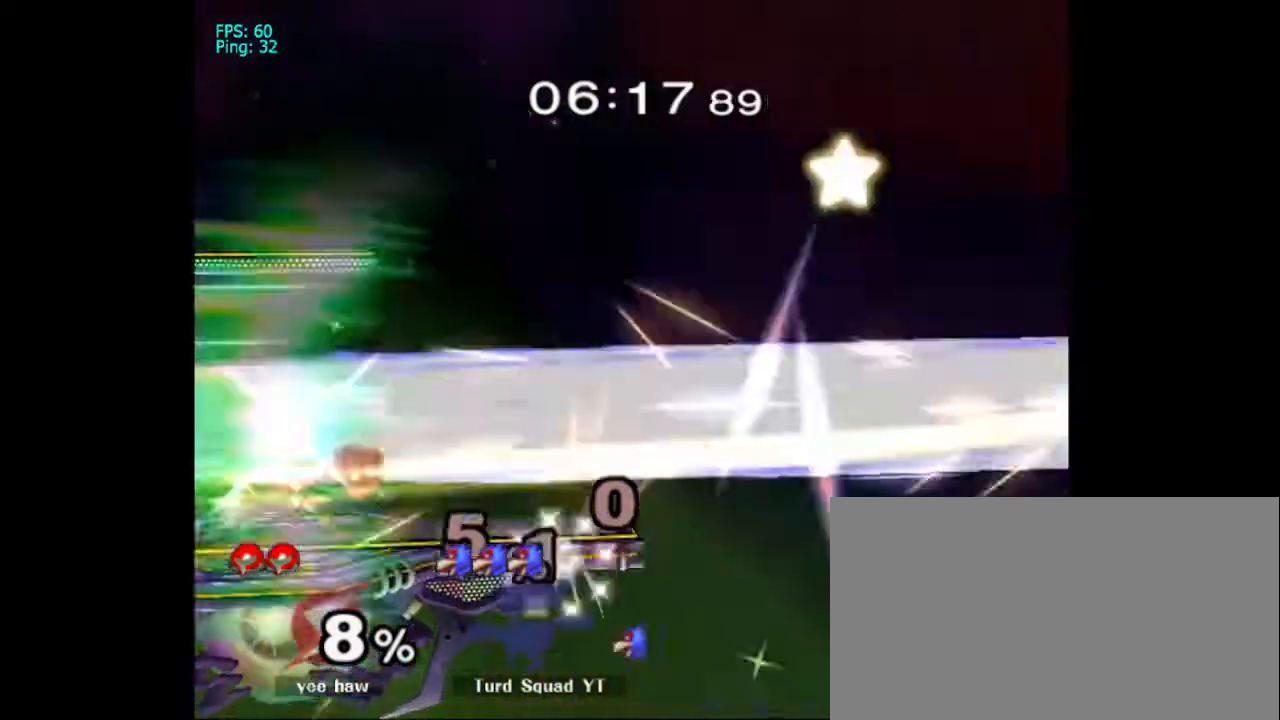
{"buttons": [], "left_stick": "center", "right_stick": "center", "events": [[33, "X", "down"], [133, "X", "up"], [367, "X", "down"], [467, "X", "up"], [500, "left_stick", "center"]]}
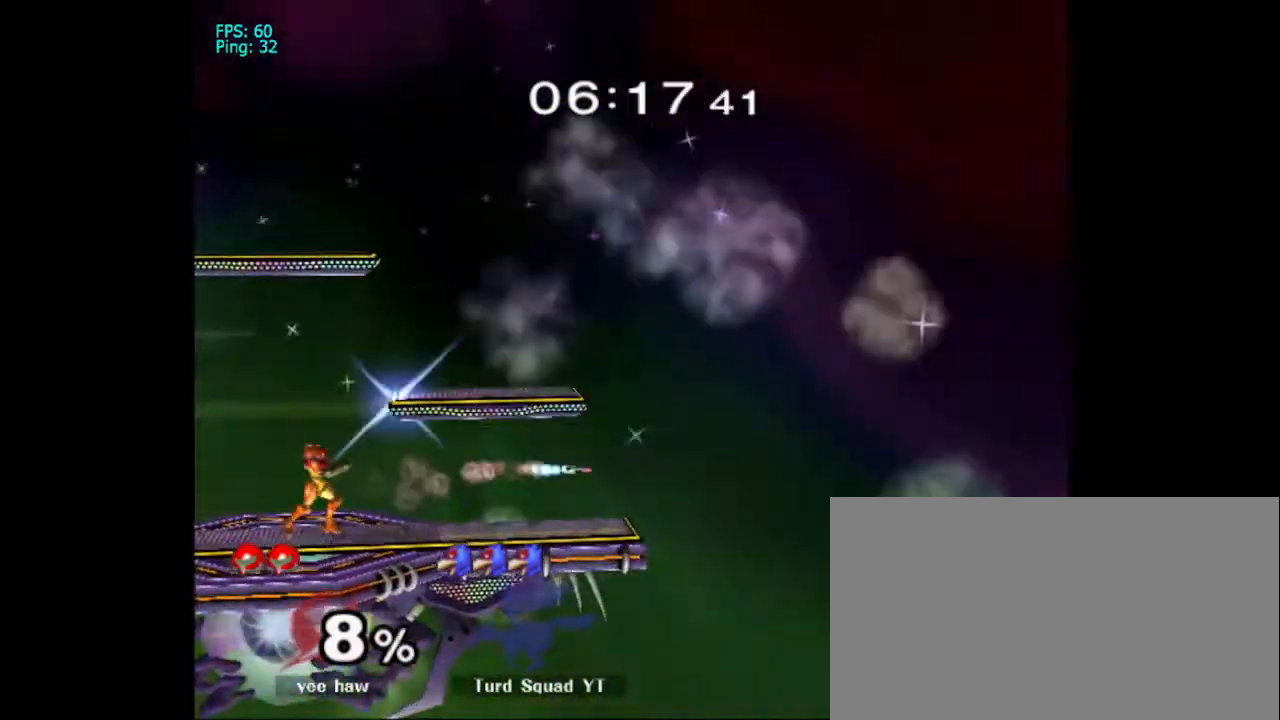
{"buttons": [], "left_stick": "center", "right_stick": "center", "events": []}